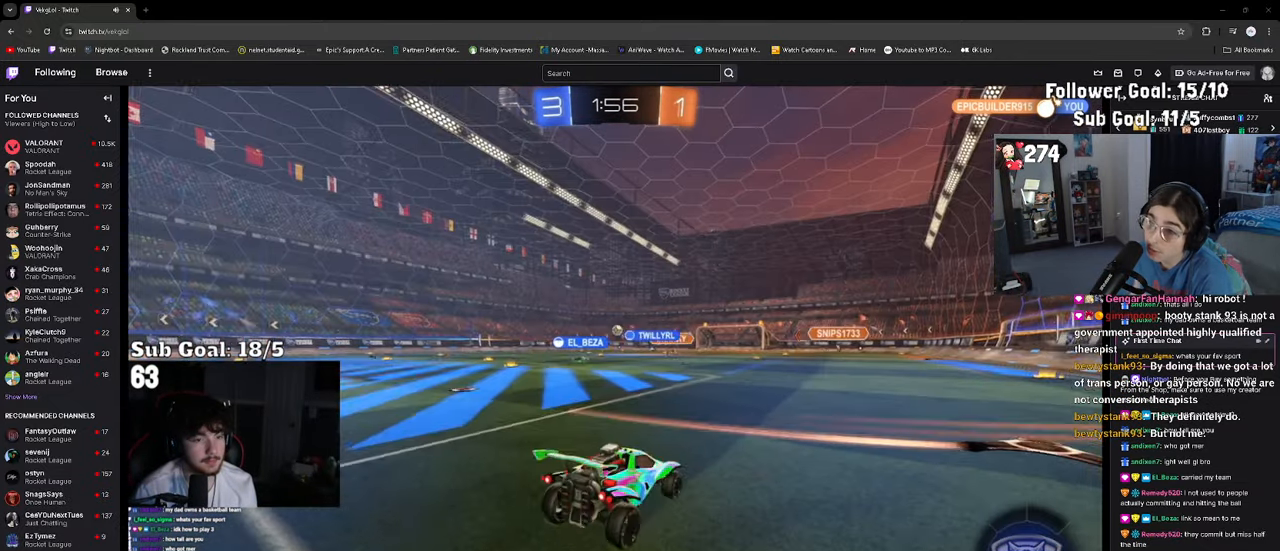
Gameplay with a controller (PlayStation layout); each line is a JSON object with the inputs held at the frame after it. "events" lists button and stick changes between this image and that frame as [ms after this image, input, new state], when the widget could be followed in between.
{"buttons": ["R2"], "left_stick": "left", "right_stick": "center", "events": []}
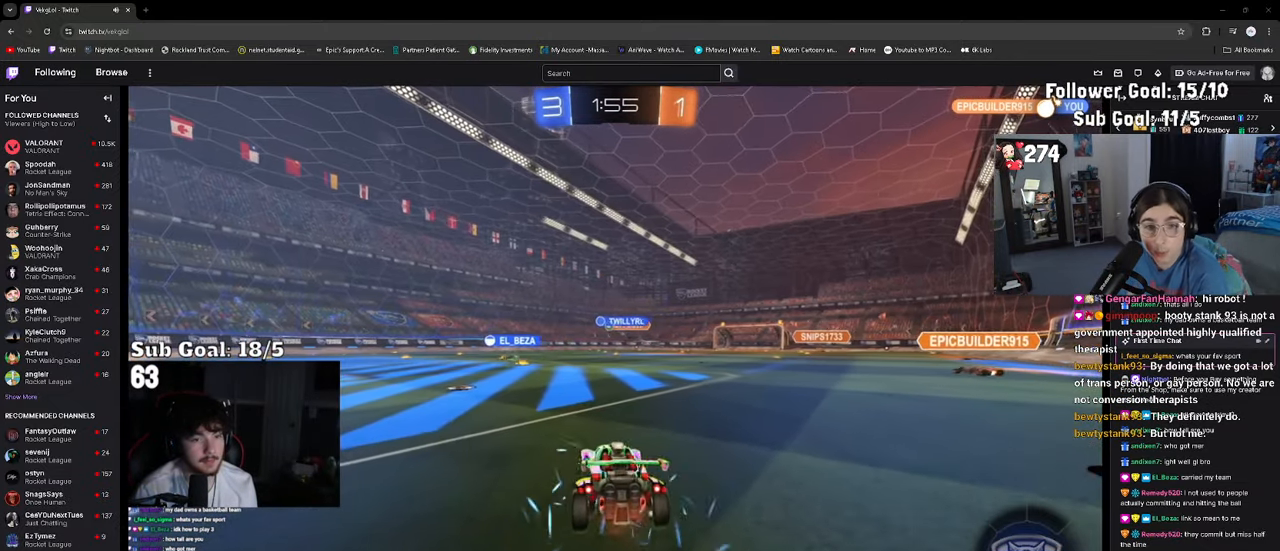
{"buttons": ["R2"], "left_stick": "center", "right_stick": "center", "events": [[167, "left_stick", "center"], [350, "left_stick", "left"], [433, "left_stick", "center"]]}
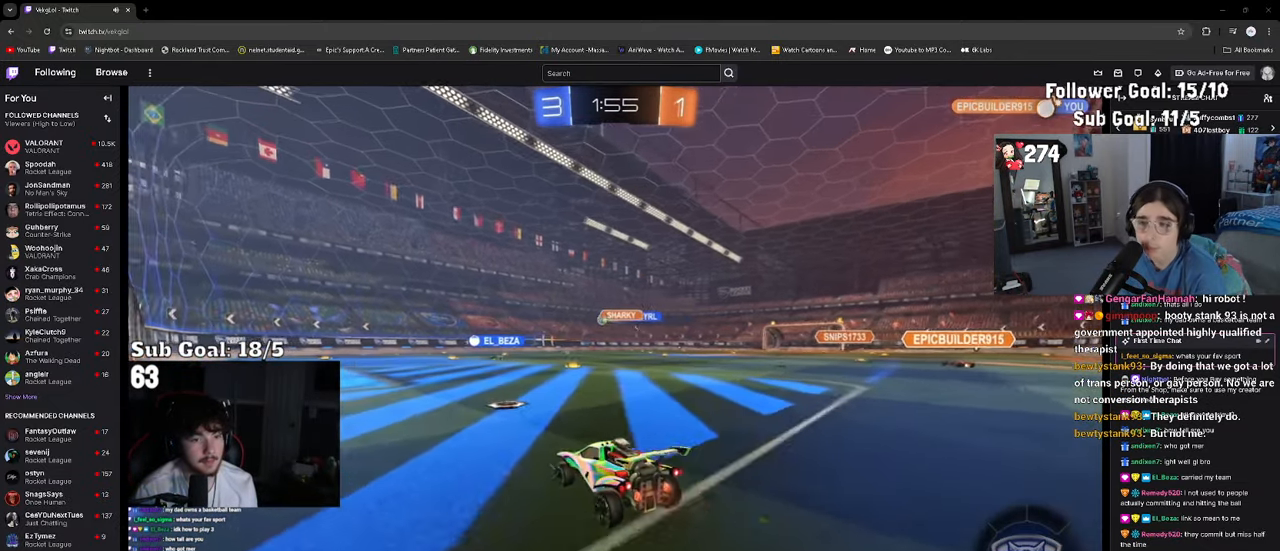
{"buttons": ["R2"], "left_stick": "left", "right_stick": "center", "events": [[333, "left_stick", "left"]]}
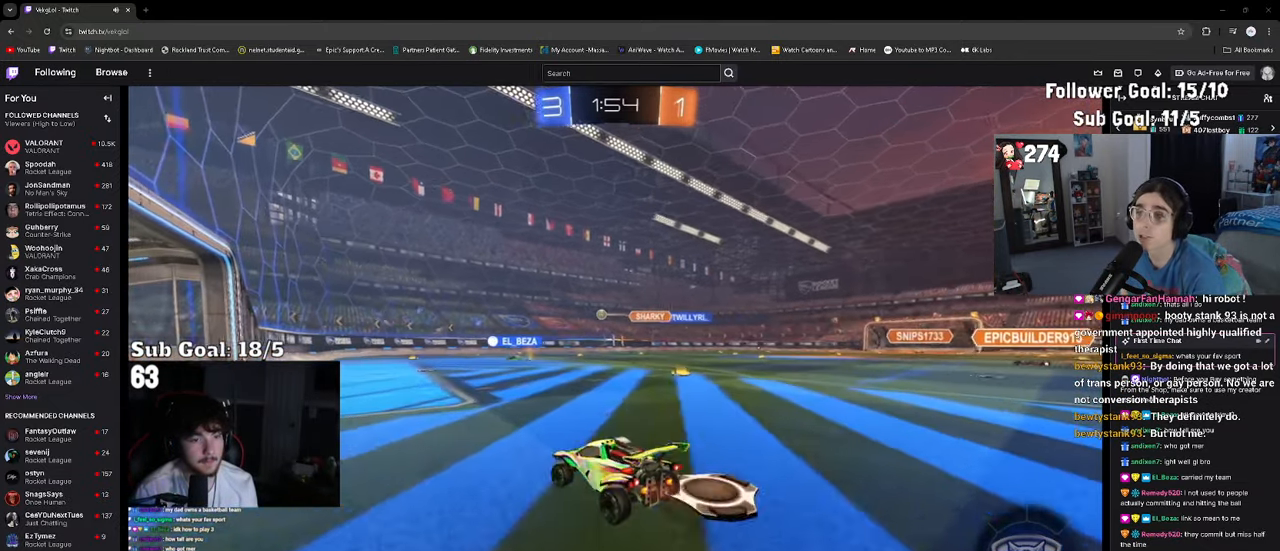
{"buttons": ["R2"], "left_stick": "right", "right_stick": "center", "events": [[283, "left_stick", "center"], [450, "left_stick", "right"]]}
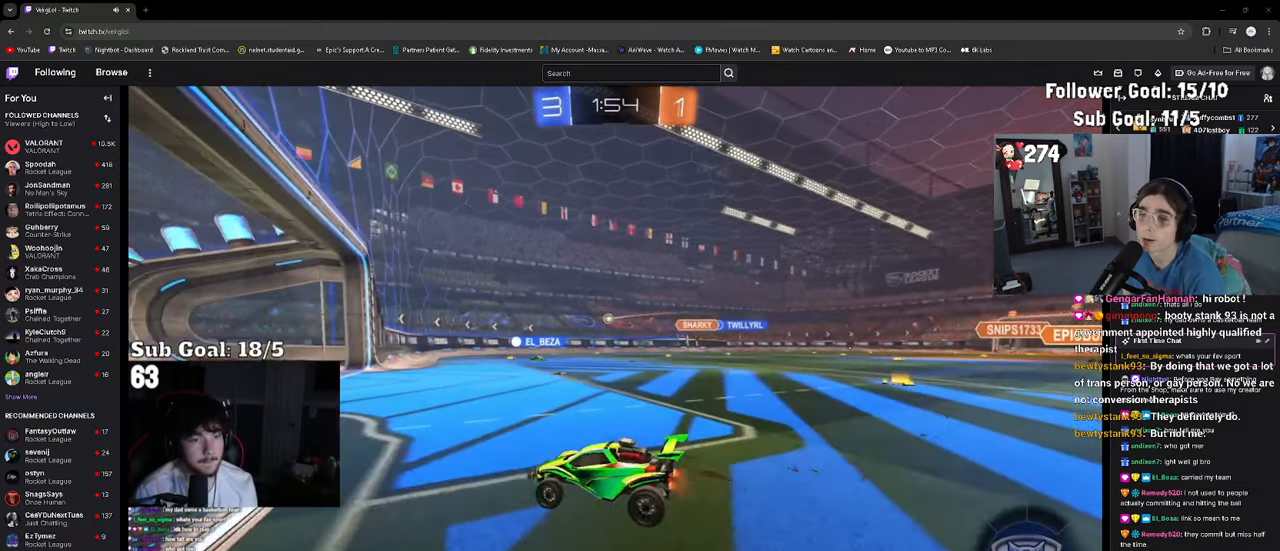
{"buttons": ["R2"], "left_stick": "center", "right_stick": "center", "events": [[83, "left_stick", "center"], [183, "left_stick", "left"], [383, "left_stick", "center"]]}
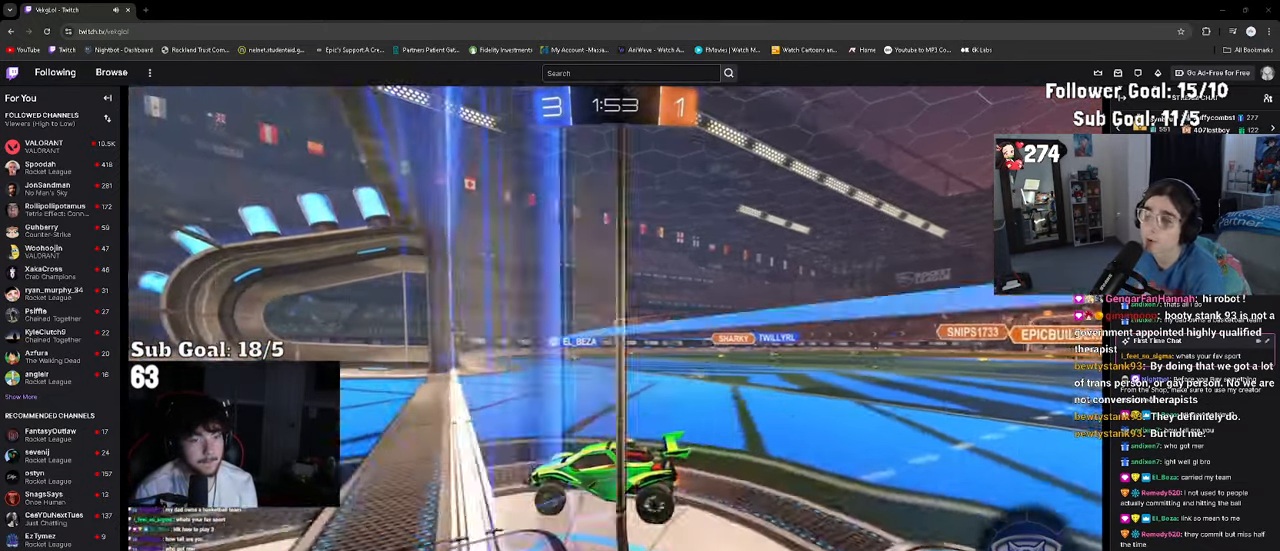
{"buttons": ["R2"], "left_stick": "right", "right_stick": "center", "events": [[17, "left_stick", "right"], [50, "SQUARE", "down"], [150, "SQUARE", "up"]]}
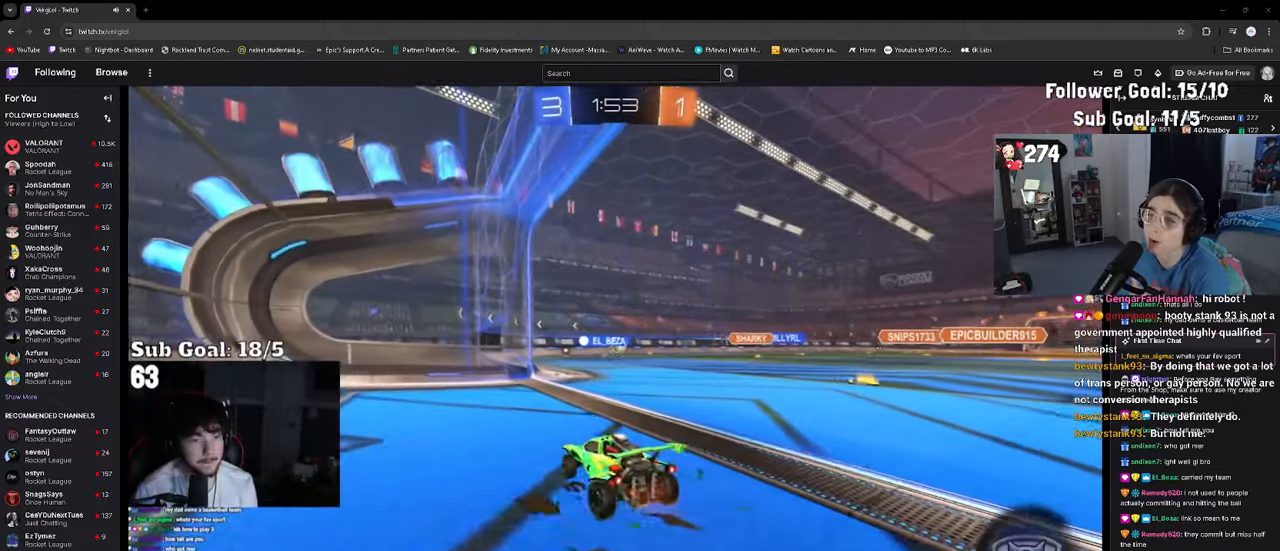
{"buttons": ["R2"], "left_stick": "up", "right_stick": "center", "events": [[134, "left_stick", "center"], [284, "left_stick", "right"], [400, "CROSS", "down"], [450, "left_stick", "up"], [484, "CROSS", "up"]]}
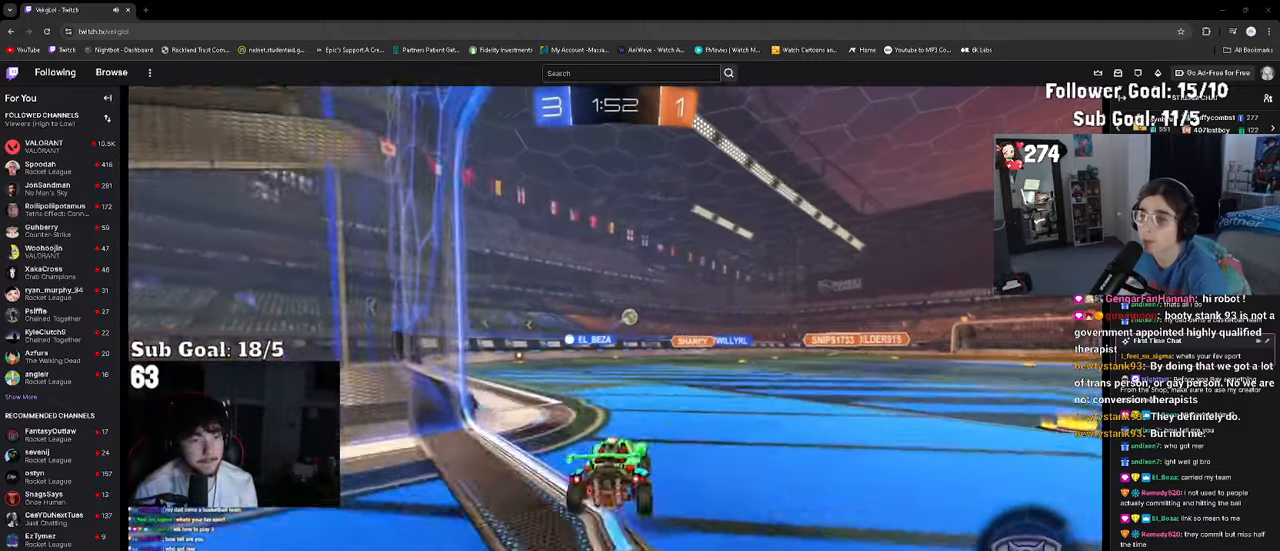
{"buttons": ["R2"], "left_stick": "down-left", "right_stick": "center", "events": [[34, "CROSS", "down"], [117, "left_stick", "down"], [150, "CROSS", "up"], [334, "left_stick", "down-left"]]}
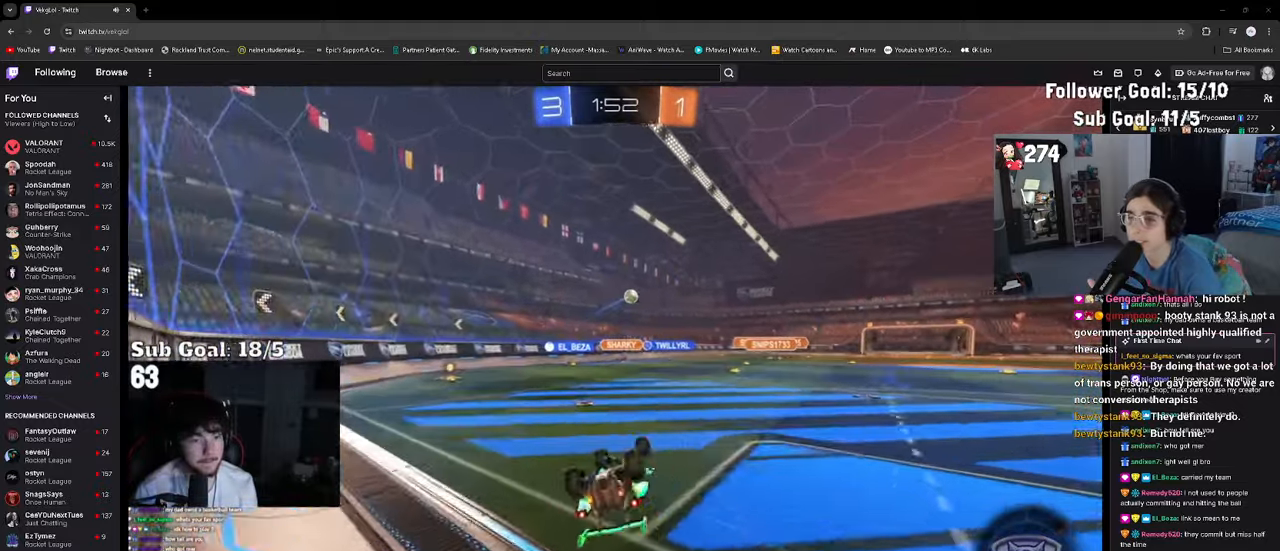
{"buttons": ["R2"], "left_stick": "up-left", "right_stick": "center", "events": [[250, "left_stick", "left"], [367, "left_stick", "center"], [484, "left_stick", "up-left"]]}
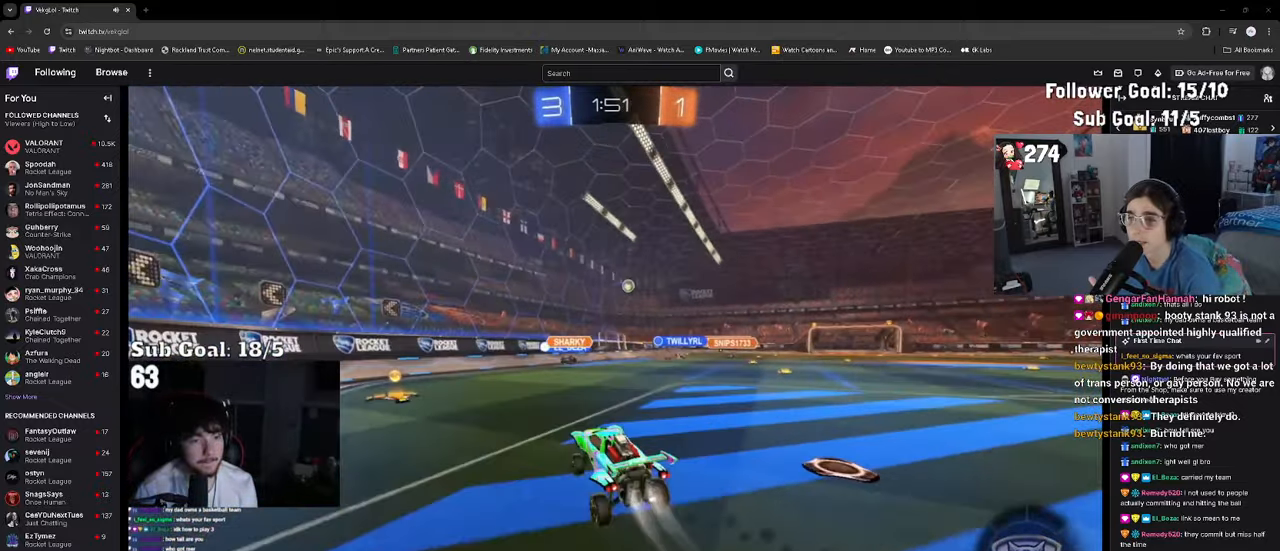
{"buttons": ["R2"], "left_stick": "down-right", "right_stick": "center", "events": [[234, "left_stick", "center"], [284, "CROSS", "down"], [317, "left_stick", "down-right"], [384, "CROSS", "up"]]}
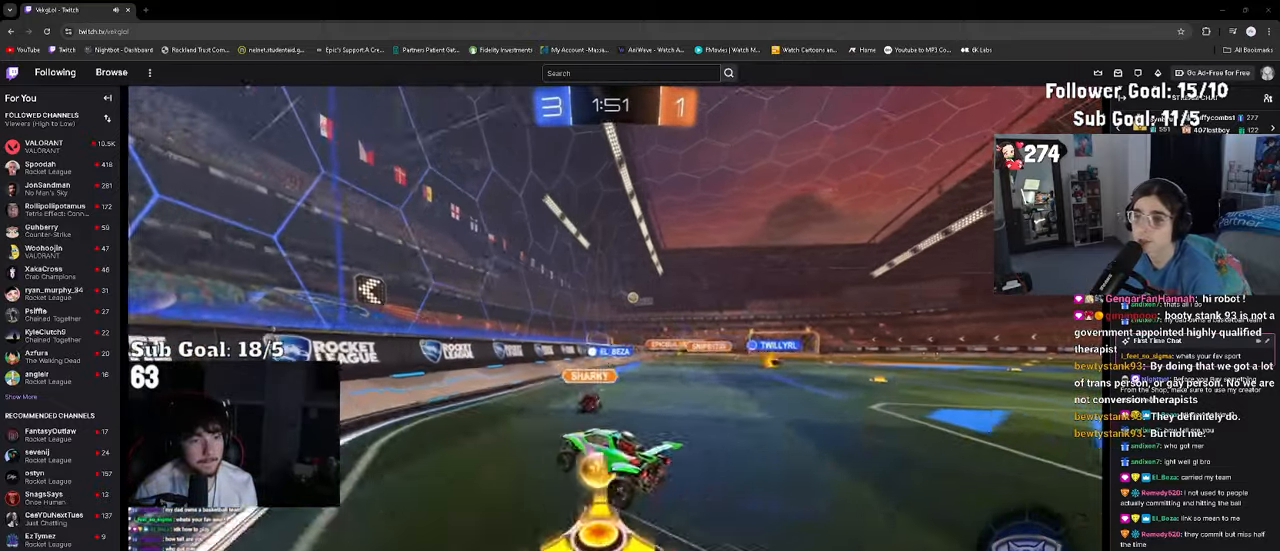
{"buttons": ["CROSS", "R2"], "left_stick": "up", "right_stick": "center", "events": [[17, "SQUARE", "down"], [100, "SQUARE", "up"], [300, "left_stick", "up"], [434, "CROSS", "down"]]}
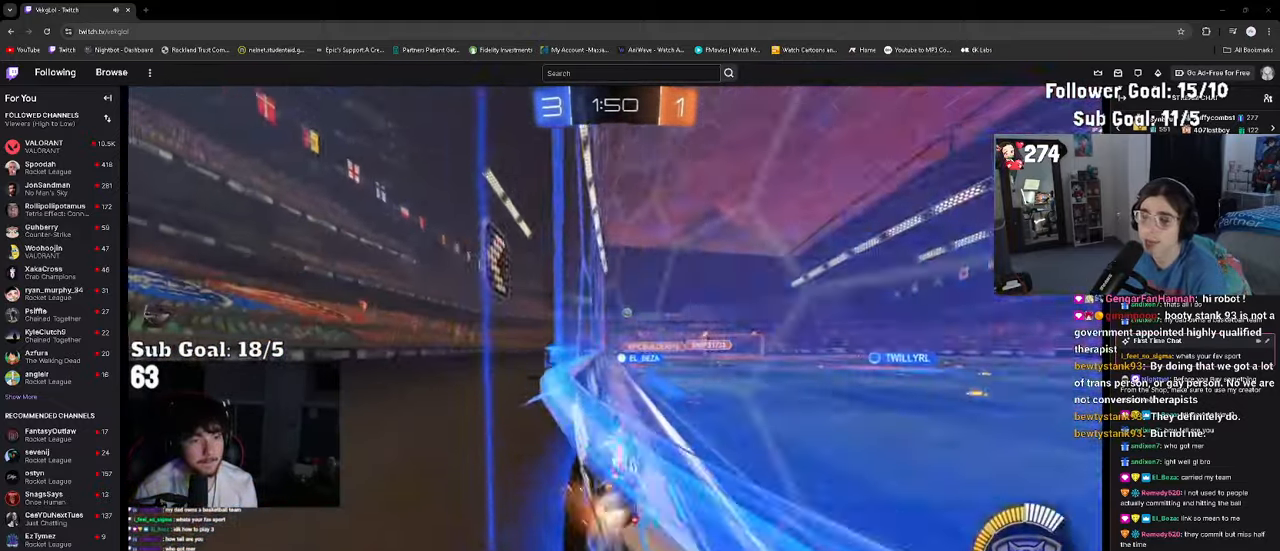
{"buttons": ["R2"], "left_stick": "center", "right_stick": "center", "events": [[34, "CROSS", "up"], [67, "left_stick", "center"], [250, "left_stick", "right"], [367, "left_stick", "center"]]}
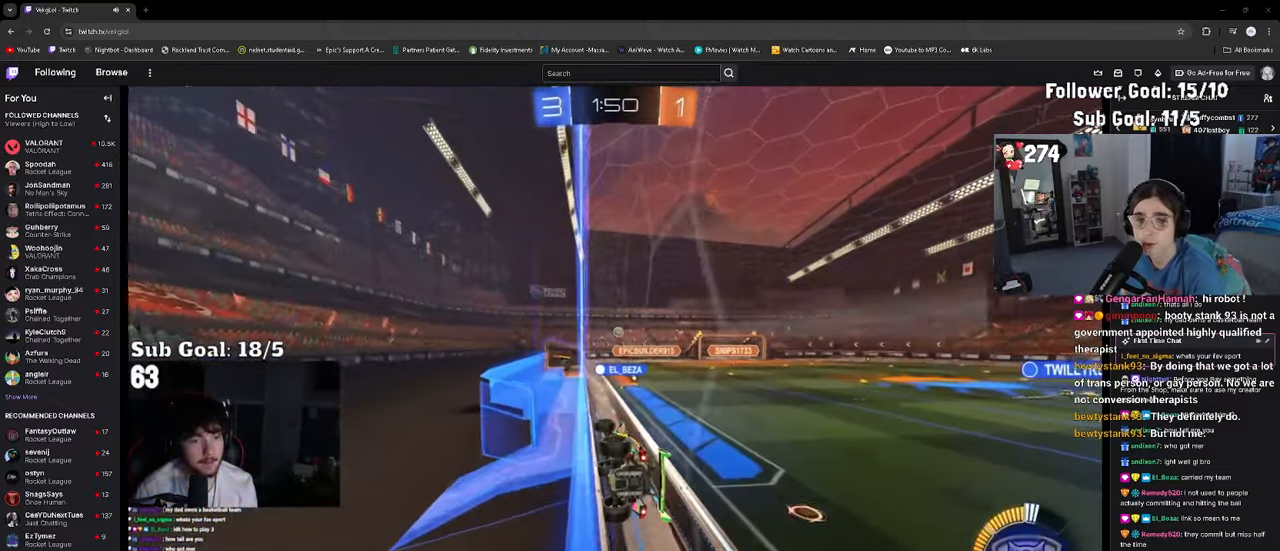
{"buttons": ["R2"], "left_stick": "center", "right_stick": "center", "events": []}
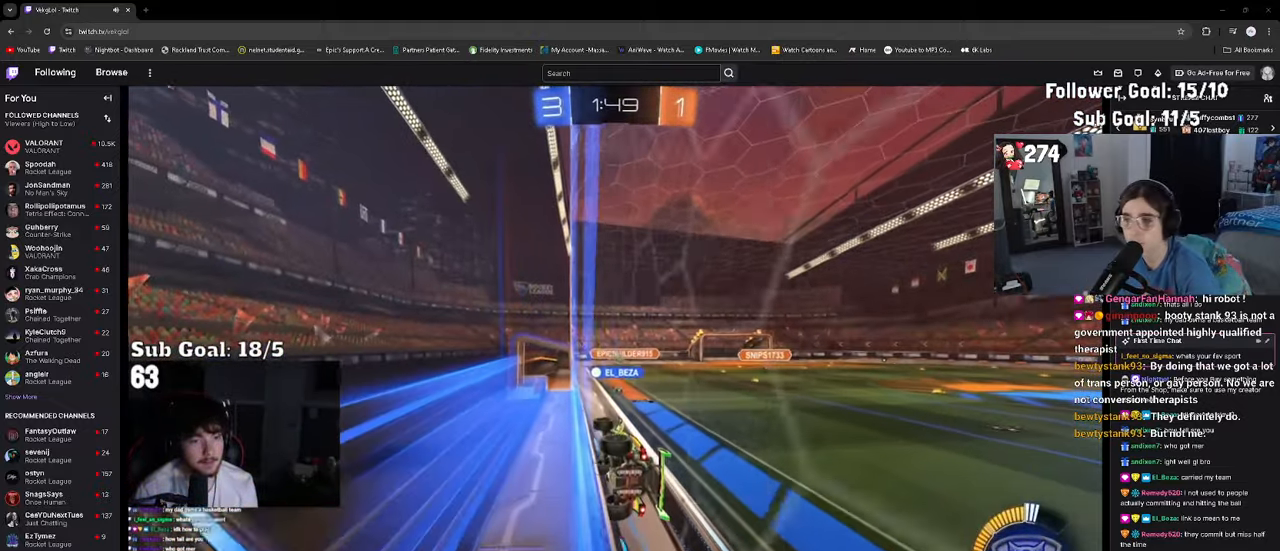
{"buttons": ["R2"], "left_stick": "right", "right_stick": "center", "events": [[167, "left_stick", "right"]]}
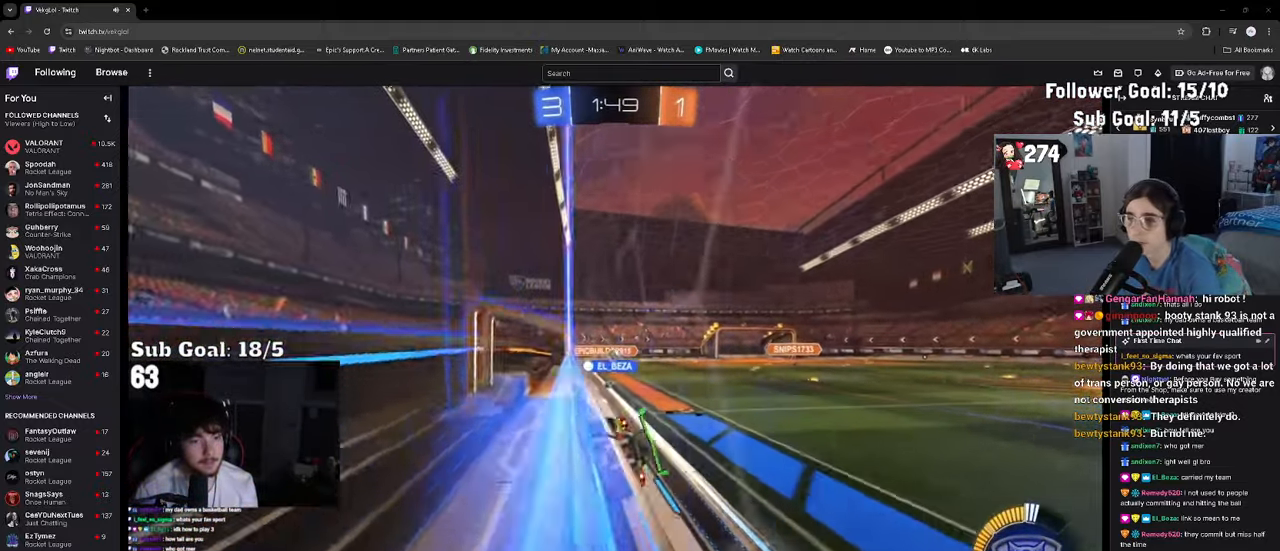
{"buttons": ["R2"], "left_stick": "up-left", "right_stick": "center", "events": [[150, "R2", "up"], [317, "left_stick", "up-left"], [434, "R2", "down"]]}
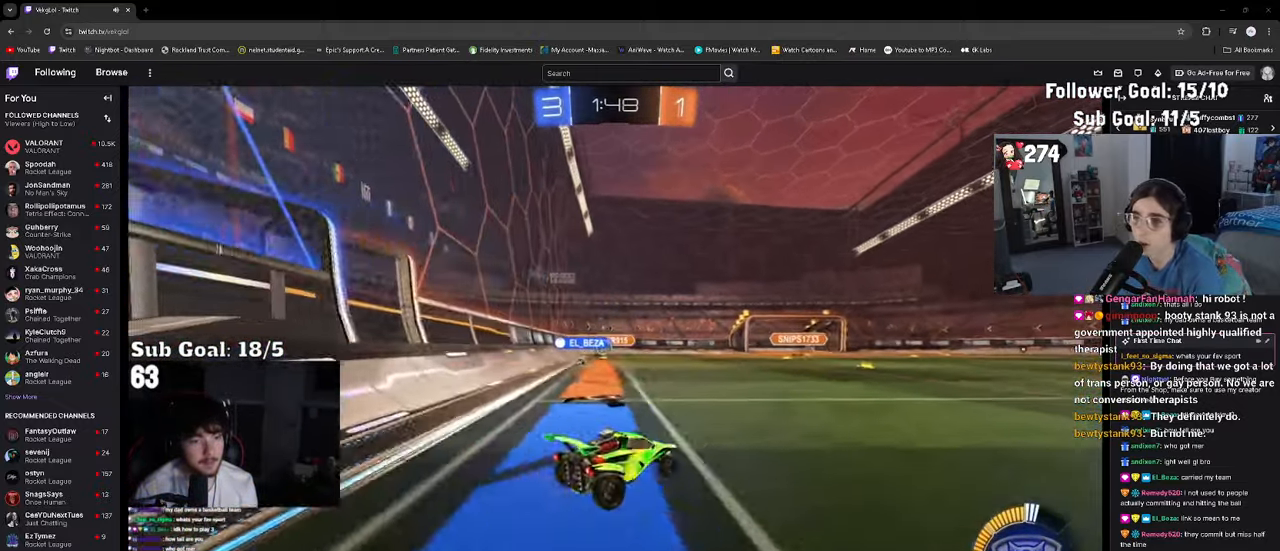
{"buttons": ["R2"], "left_stick": "right", "right_stick": "center", "events": [[17, "R2", "up"], [250, "left_stick", "center"], [316, "R2", "down"], [350, "left_stick", "right"]]}
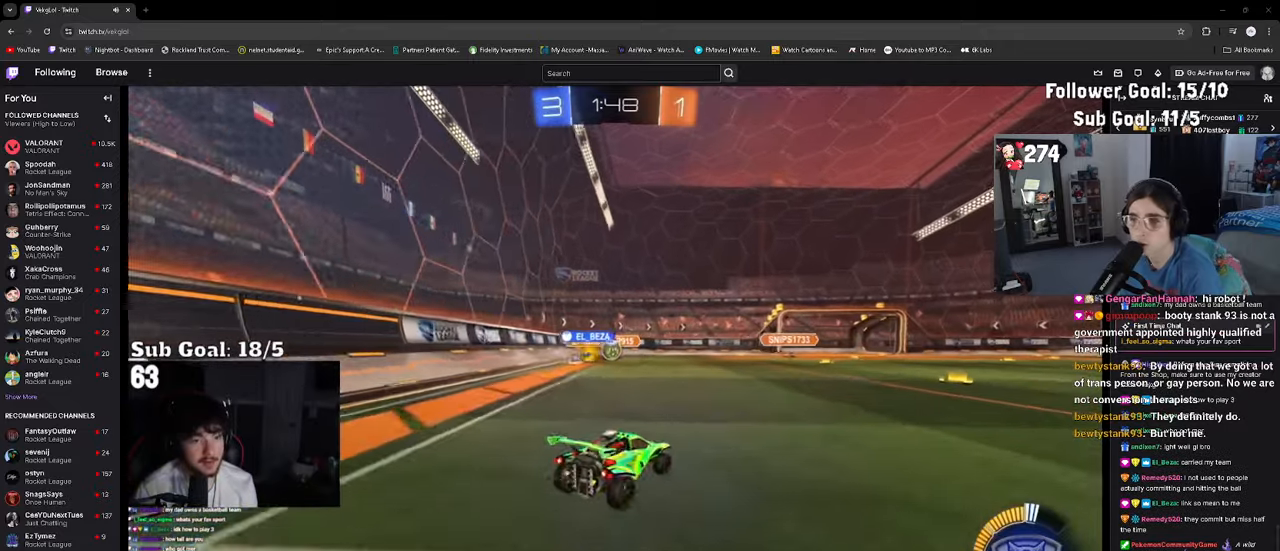
{"buttons": ["R2"], "left_stick": "right", "right_stick": "center", "events": [[183, "left_stick", "center"], [350, "left_stick", "right"]]}
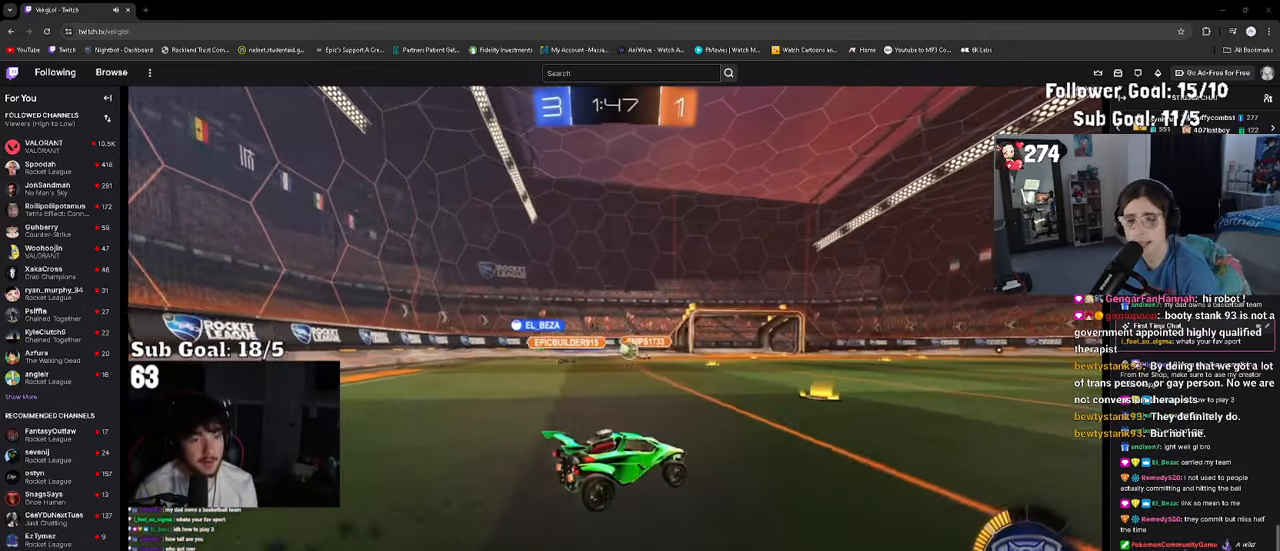
{"buttons": ["R2"], "left_stick": "right", "right_stick": "center", "events": [[416, "SQUARE", "down"], [500, "SQUARE", "up"]]}
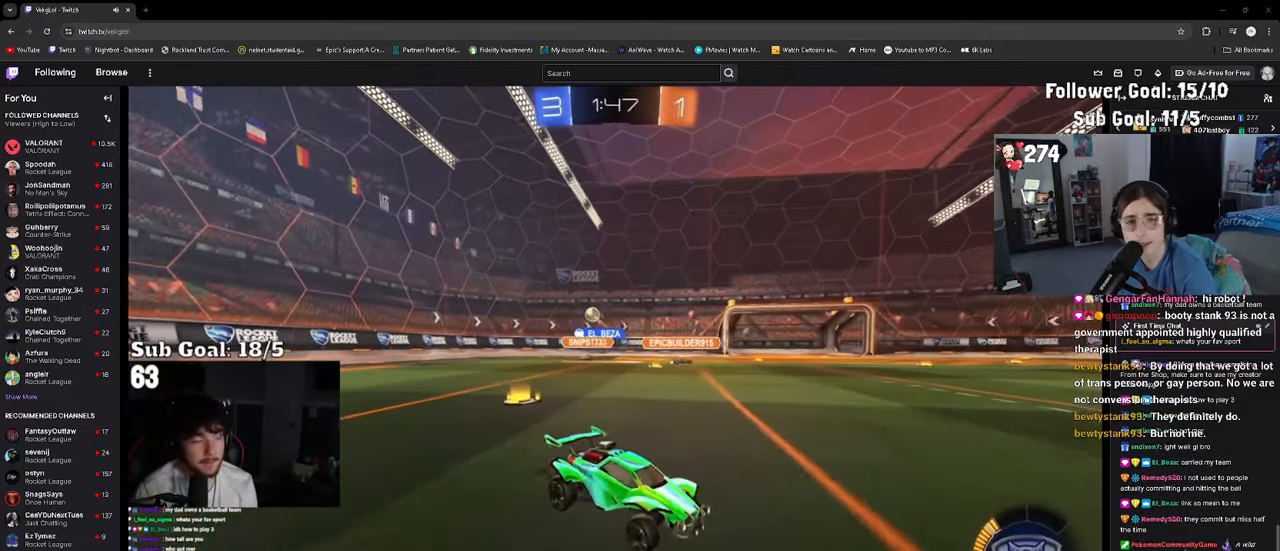
{"buttons": ["R2"], "left_stick": "right", "right_stick": "center", "events": [[66, "SQUARE", "down"], [166, "SQUARE", "up"]]}
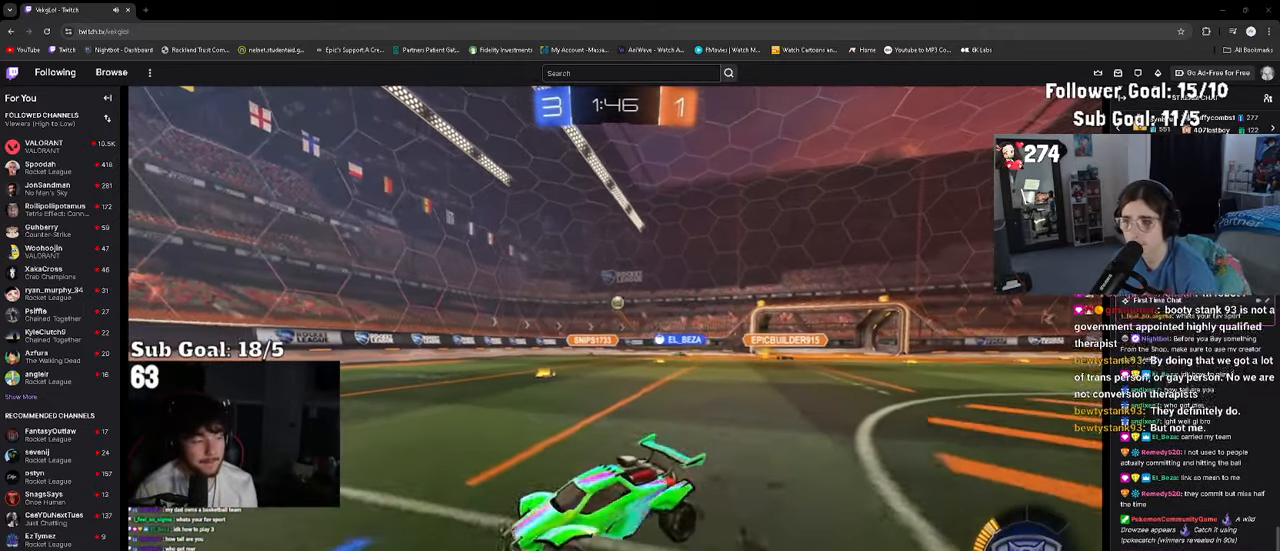
{"buttons": ["R2"], "left_stick": "right", "right_stick": "center", "events": []}
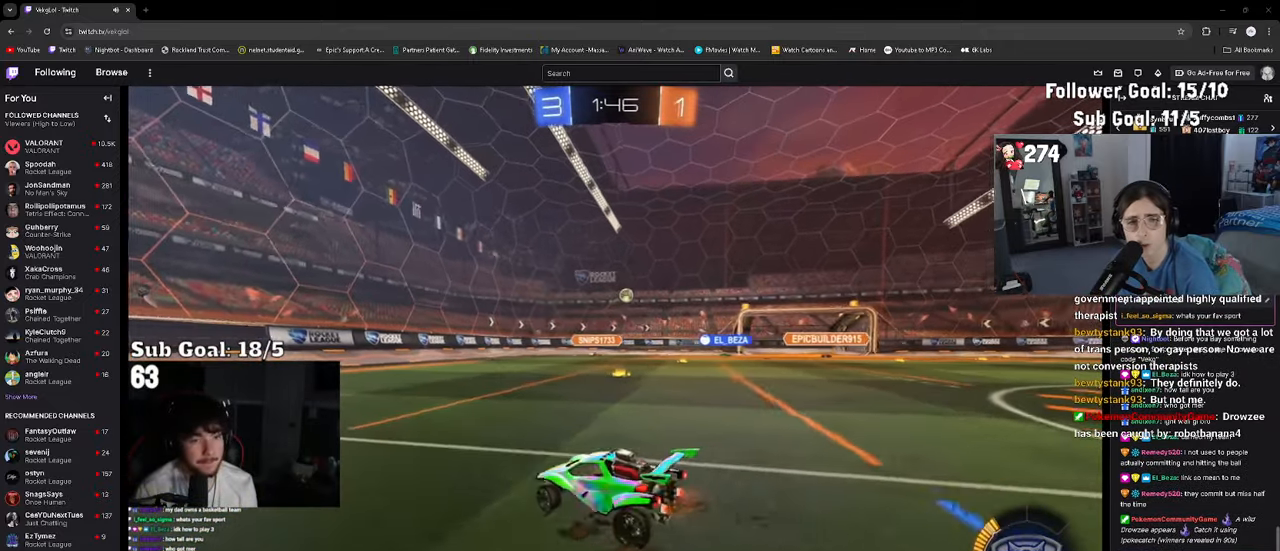
{"buttons": ["R2"], "left_stick": "left", "right_stick": "center", "events": [[366, "left_stick", "left"], [383, "SQUARE", "down"], [466, "SQUARE", "up"]]}
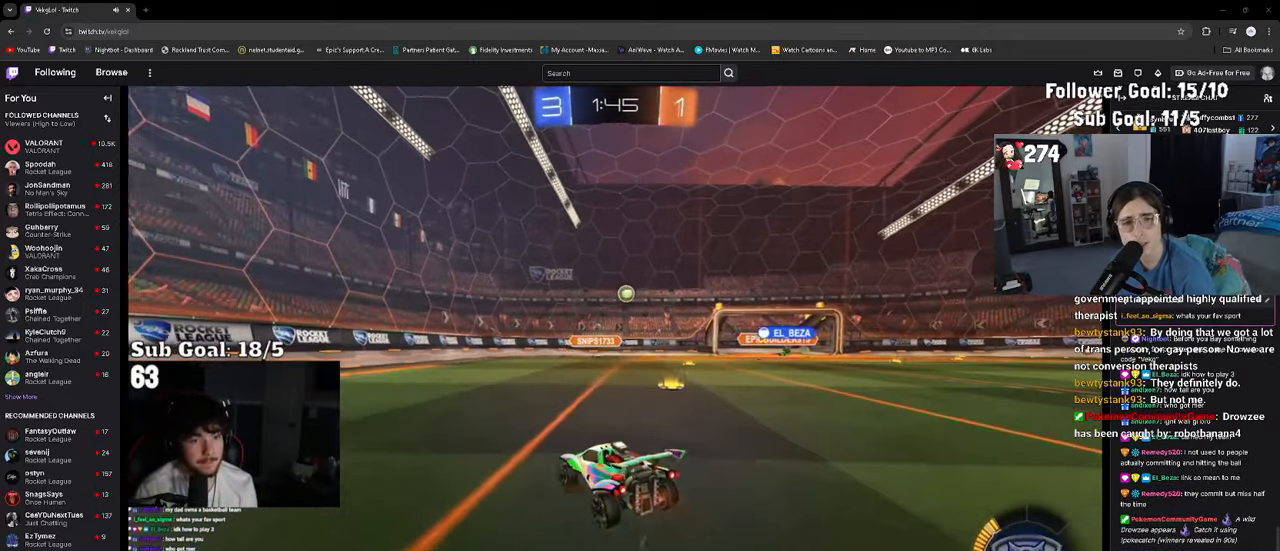
{"buttons": ["R2"], "left_stick": "left", "right_stick": "center", "events": [[66, "SQUARE", "down"], [133, "SQUARE", "up"], [433, "SQUARE", "down"], [500, "SQUARE", "up"]]}
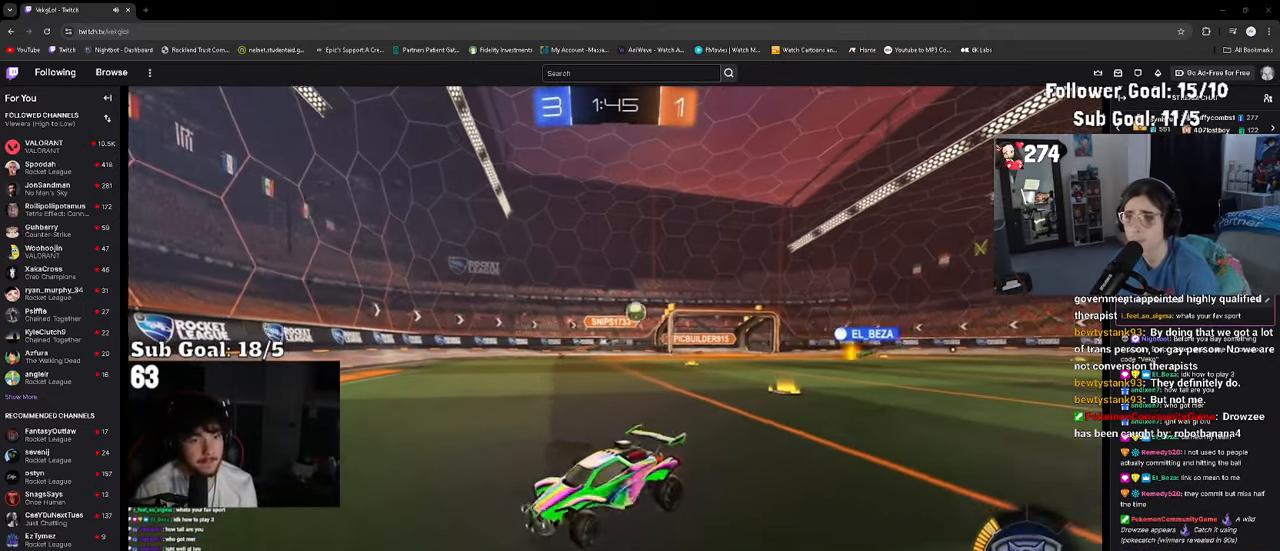
{"buttons": ["R2"], "left_stick": "left", "right_stick": "center", "events": []}
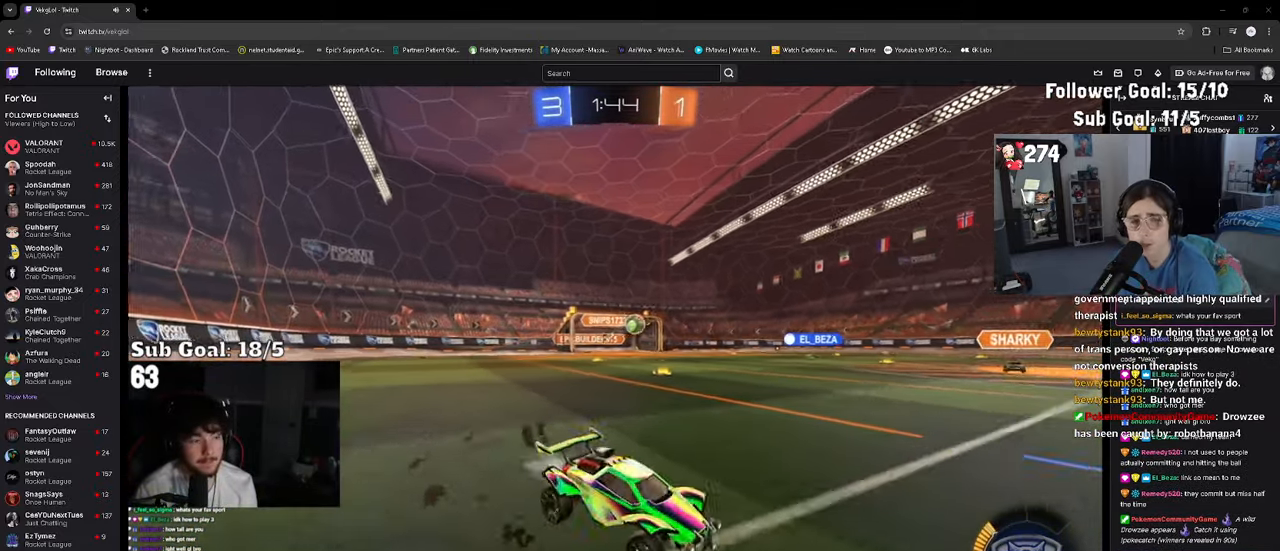
{"buttons": ["R2"], "left_stick": "down", "right_stick": "center", "events": [[116, "left_stick", "center"], [200, "left_stick", "up-right"], [250, "CROSS", "down"], [300, "CROSS", "up"], [350, "CROSS", "down"], [383, "left_stick", "down-right"], [433, "left_stick", "down"], [466, "CROSS", "up"]]}
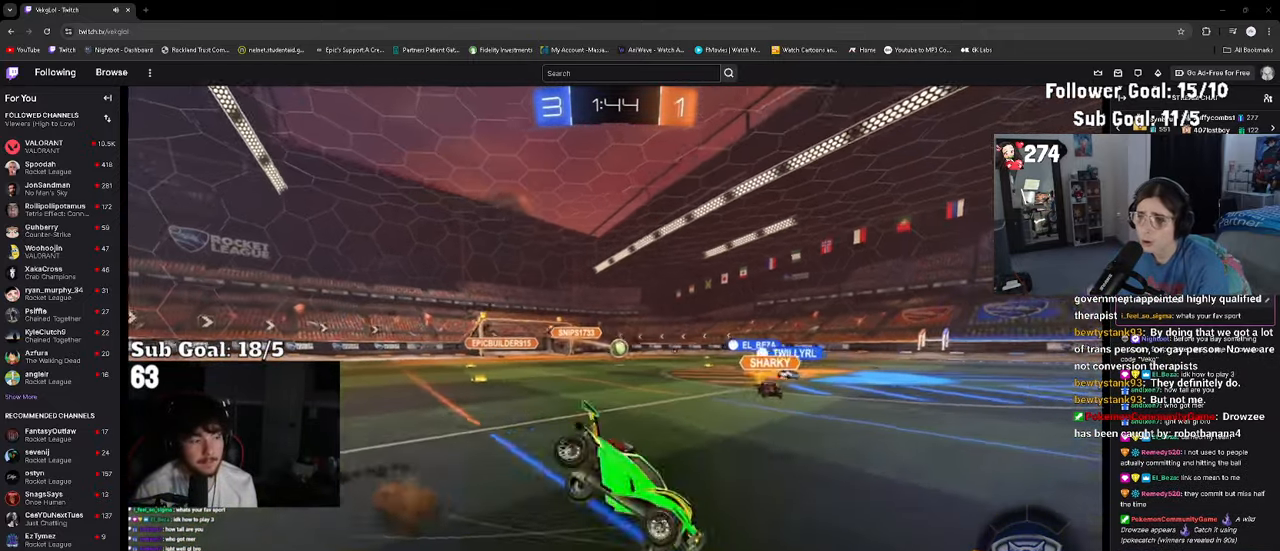
{"buttons": ["R2"], "left_stick": "down-left", "right_stick": "center", "events": [[166, "SQUARE", "down"], [200, "left_stick", "down-left"], [266, "SQUARE", "up"], [383, "SQUARE", "down"], [450, "SQUARE", "up"]]}
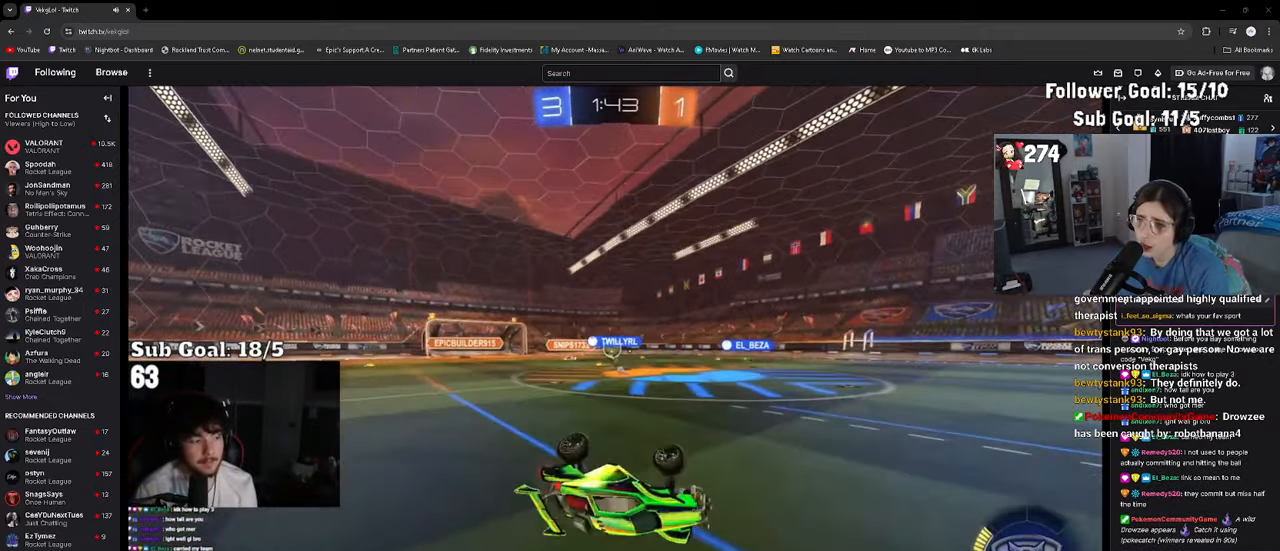
{"buttons": [], "left_stick": "center", "right_stick": "center", "events": [[33, "SQUARE", "down"], [116, "SQUARE", "up"], [200, "left_stick", "center"], [383, "R2", "up"]]}
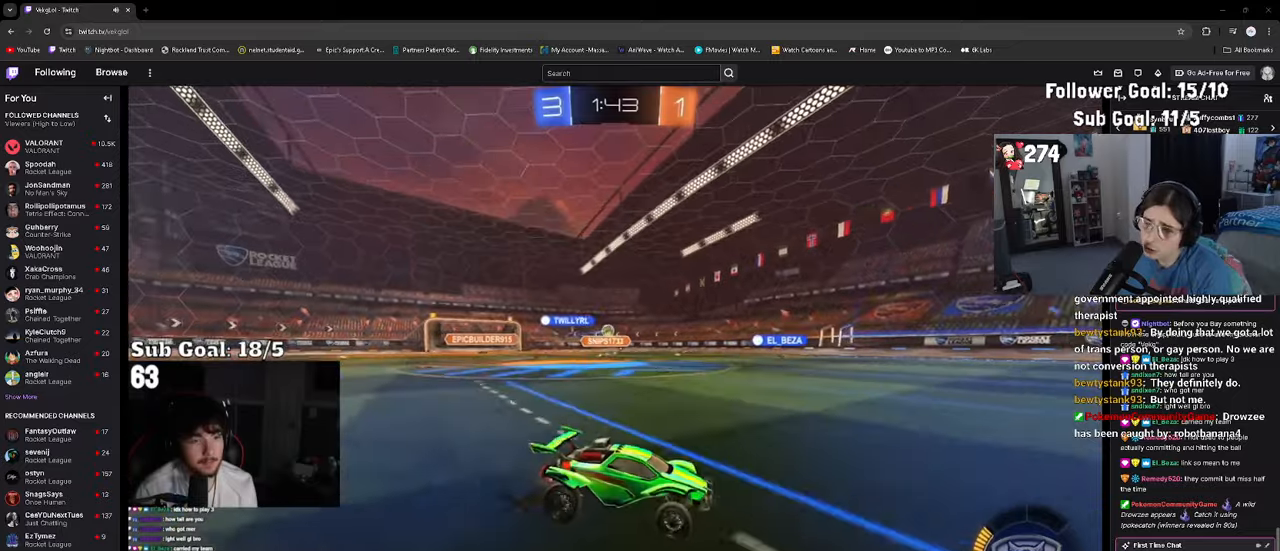
{"buttons": ["R2"], "left_stick": "left", "right_stick": "center", "events": [[200, "R2", "down"], [250, "left_stick", "left"]]}
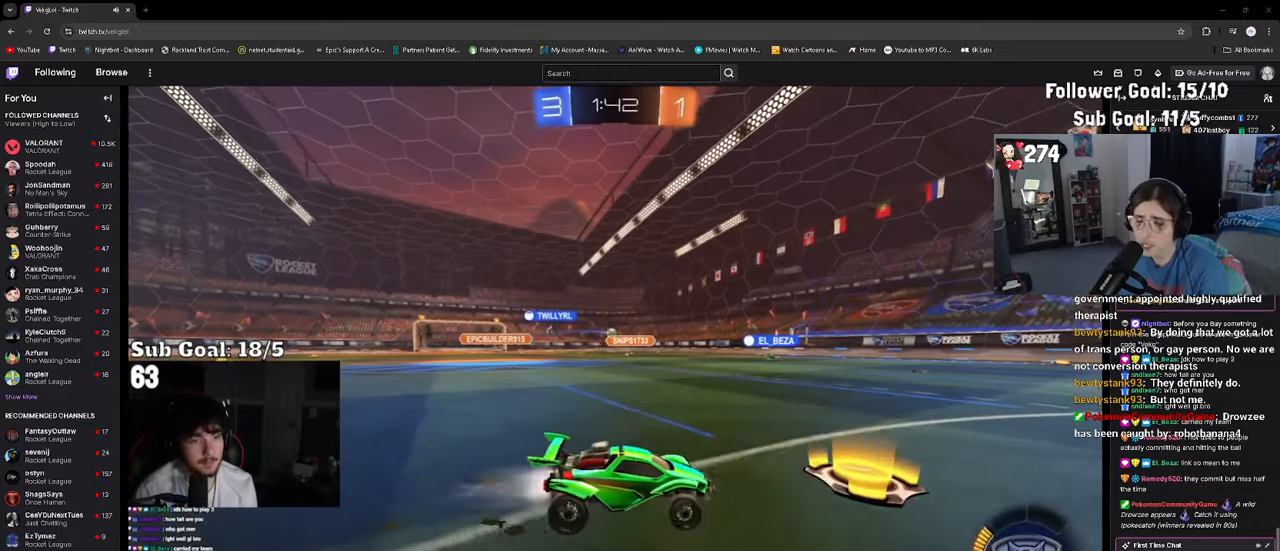
{"buttons": ["R2"], "left_stick": "left", "right_stick": "center", "events": []}
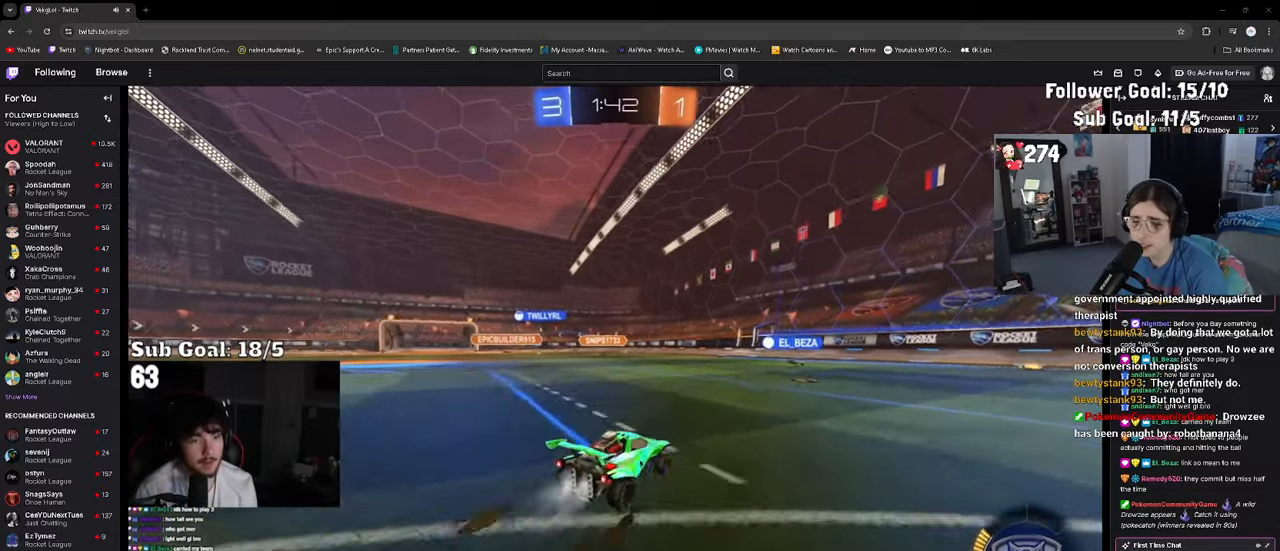
{"buttons": ["R2"], "left_stick": "center", "right_stick": "center", "events": [[350, "left_stick", "center"]]}